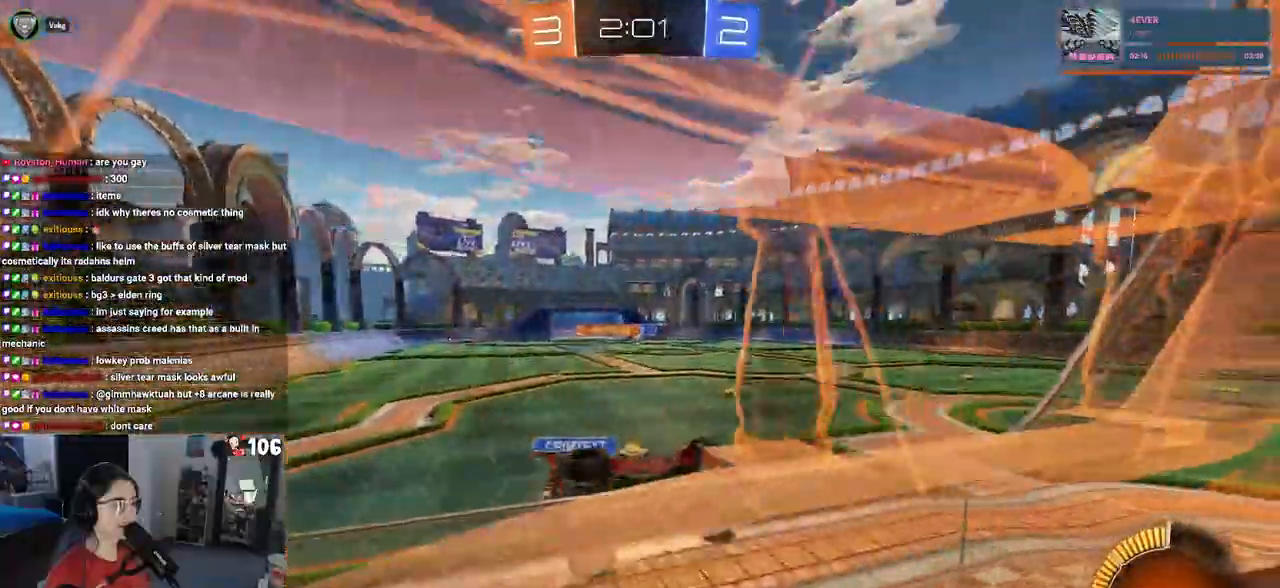
Gameplay with a controller (PlayStation layout); each line is a JSON object with the inputs held at the frame after it. "events" lists button and stick changes between this image and that frame as [ms after this image, input, new state], when the widget could be followed in between.
{"buttons": ["R2"], "left_stick": "center", "right_stick": "center", "events": [[267, "left_stick", "center"]]}
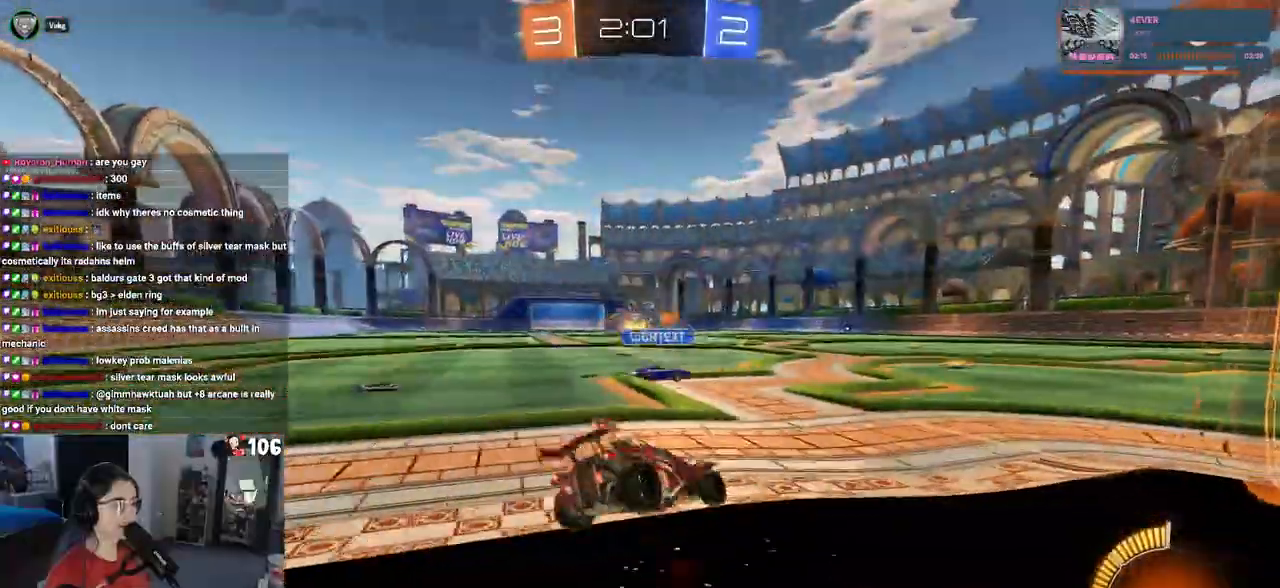
{"buttons": ["R1", "R2"], "left_stick": "center", "right_stick": "center", "events": [[50, "left_stick", "left"], [217, "left_stick", "center"], [283, "R1", "down"], [383, "left_stick", "left"], [483, "left_stick", "center"]]}
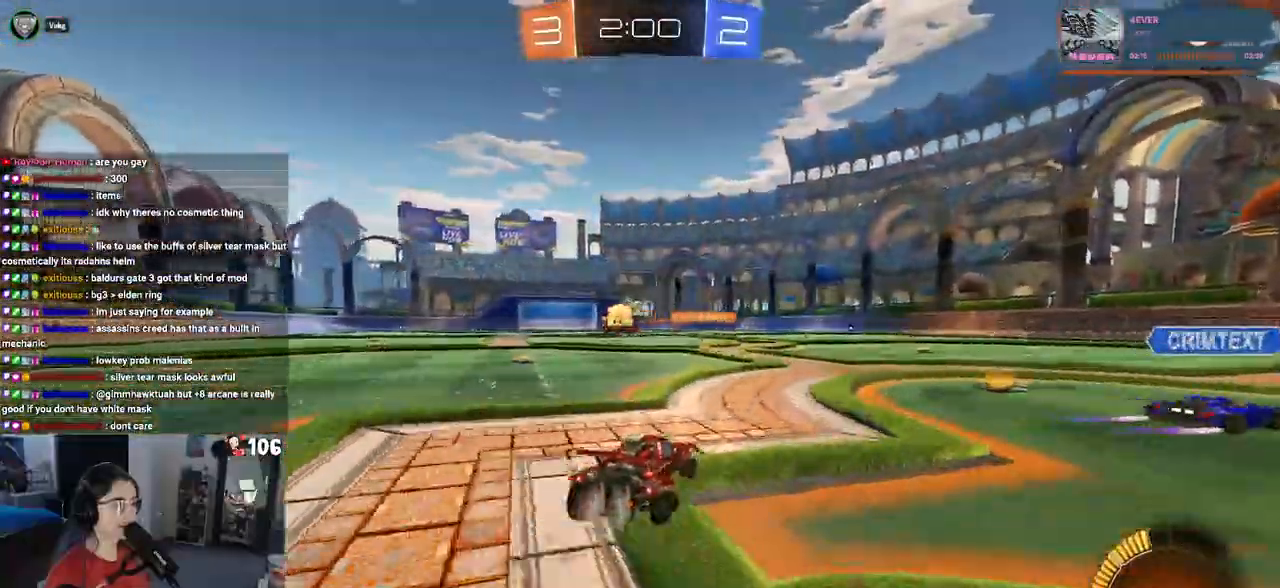
{"buttons": ["R1", "R2"], "left_stick": "center", "right_stick": "center", "events": [[417, "left_stick", "left"], [500, "left_stick", "center"]]}
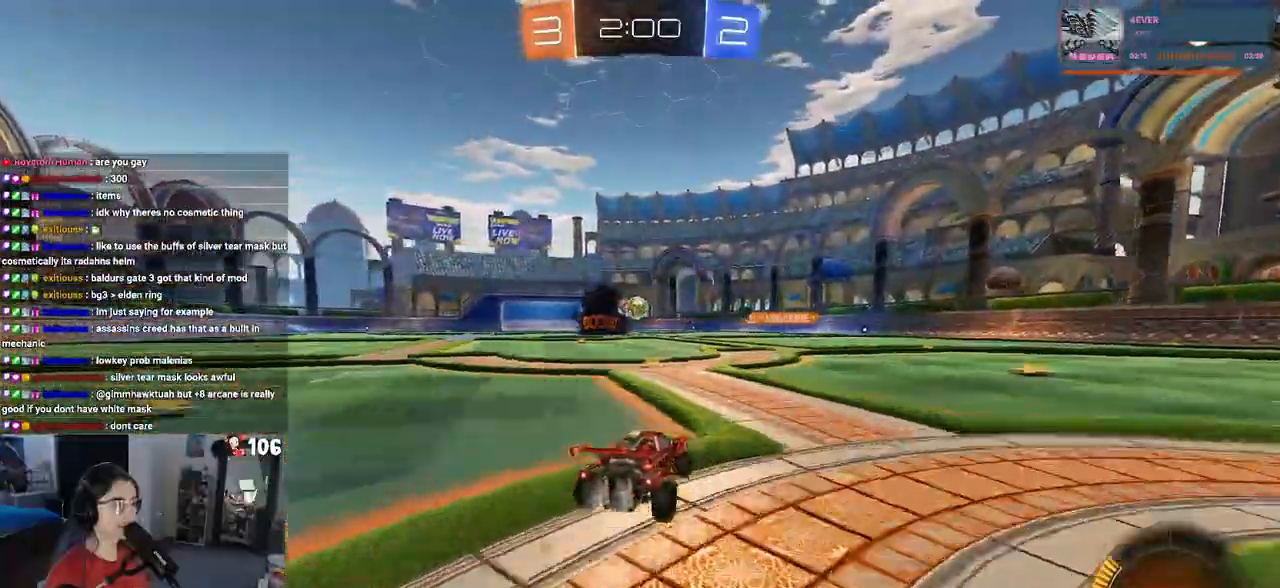
{"buttons": ["CROSS", "R2"], "left_stick": "down", "right_stick": "center", "events": [[50, "R1", "up"], [417, "left_stick", "left"], [467, "left_stick", "down"], [483, "CROSS", "down"]]}
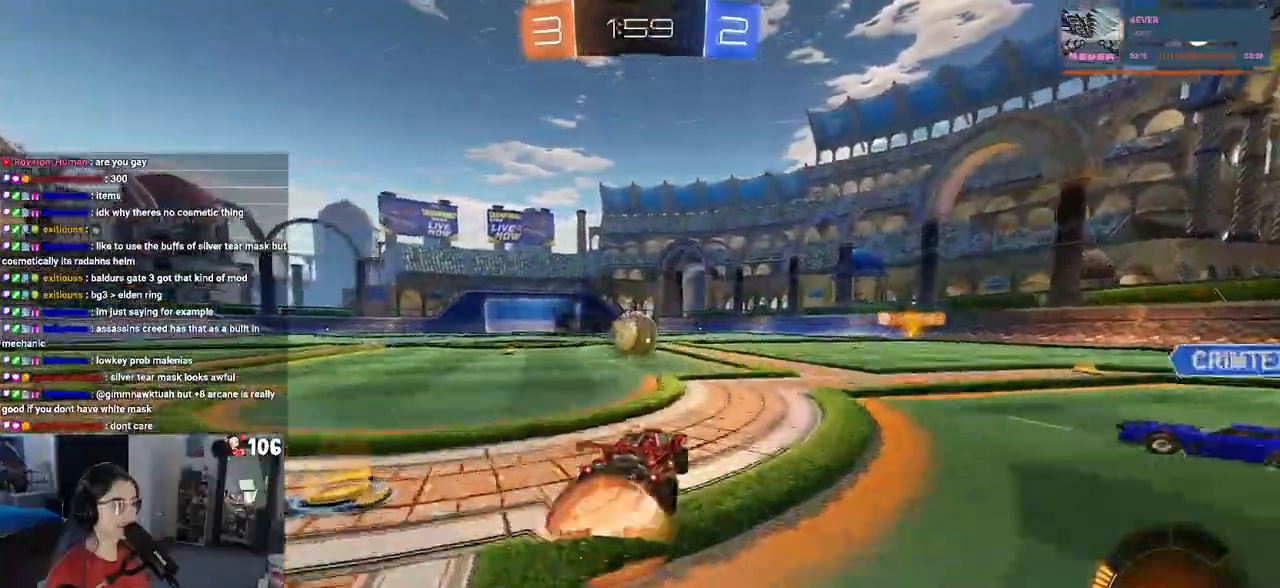
{"buttons": ["R2"], "left_stick": "down-left", "right_stick": "center", "events": [[100, "left_stick", "center"], [167, "CROSS", "up"], [250, "left_stick", "up-left"], [267, "CROSS", "down"], [367, "left_stick", "down-left"], [383, "CROSS", "up"]]}
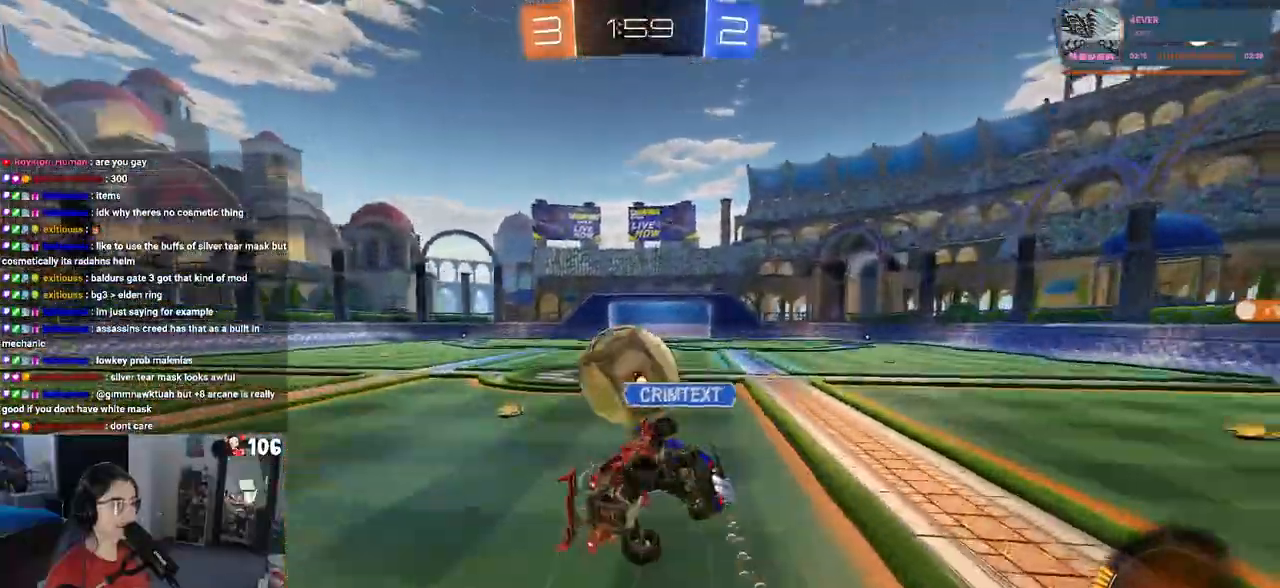
{"buttons": ["SQUARE", "R2"], "left_stick": "up-left", "right_stick": "center", "events": [[117, "SQUARE", "down"], [500, "left_stick", "up-left"]]}
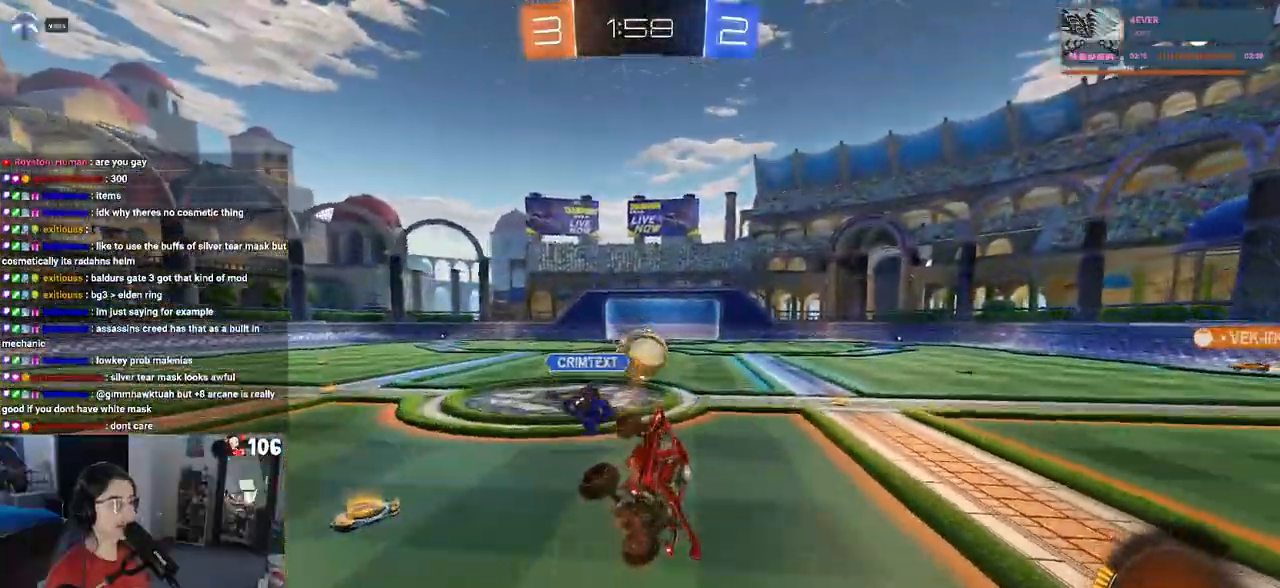
{"buttons": ["R2"], "left_stick": "left", "right_stick": "center", "events": [[67, "SQUARE", "up"], [250, "left_stick", "center"], [483, "left_stick", "left"]]}
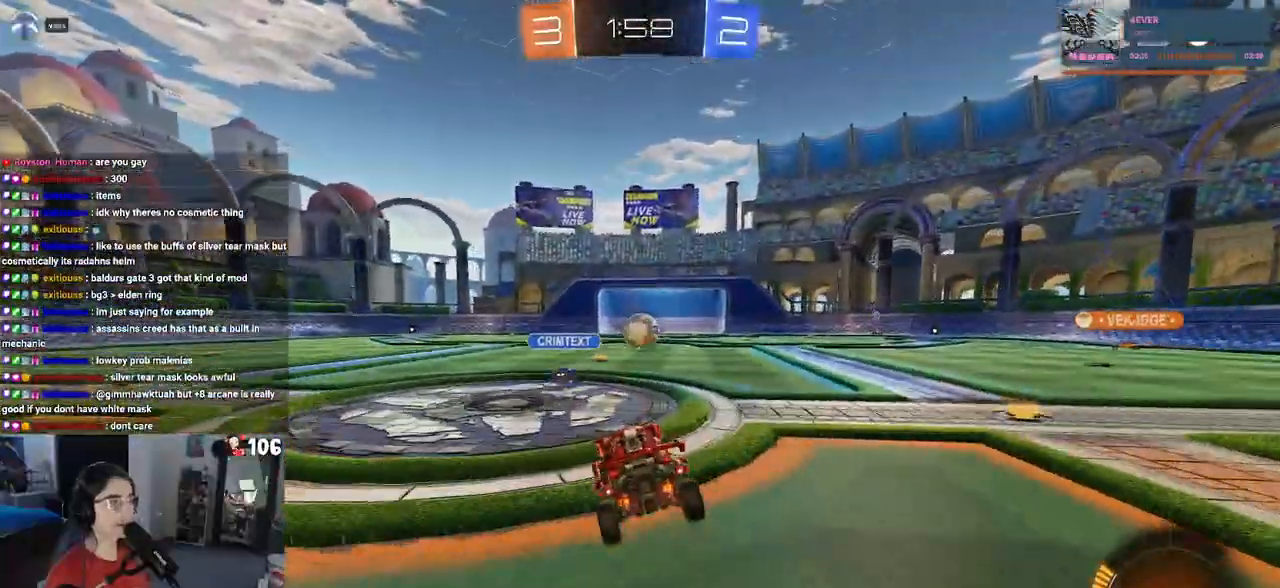
{"buttons": ["R2"], "left_stick": "left", "right_stick": "center", "events": []}
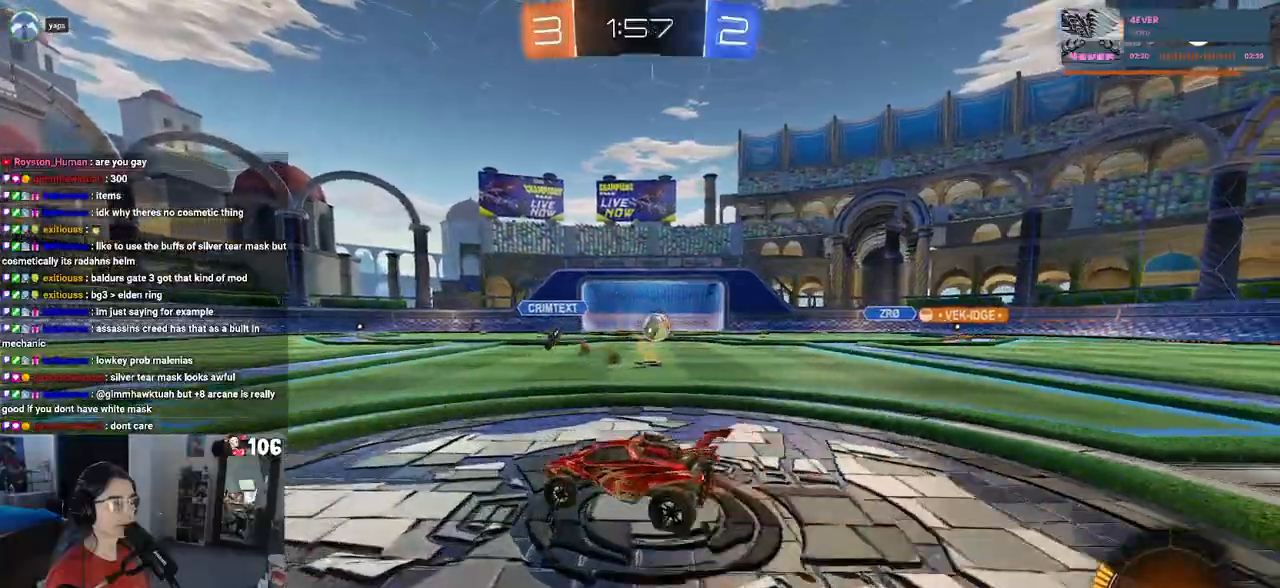
{"buttons": ["R2"], "left_stick": "left", "right_stick": "center", "events": []}
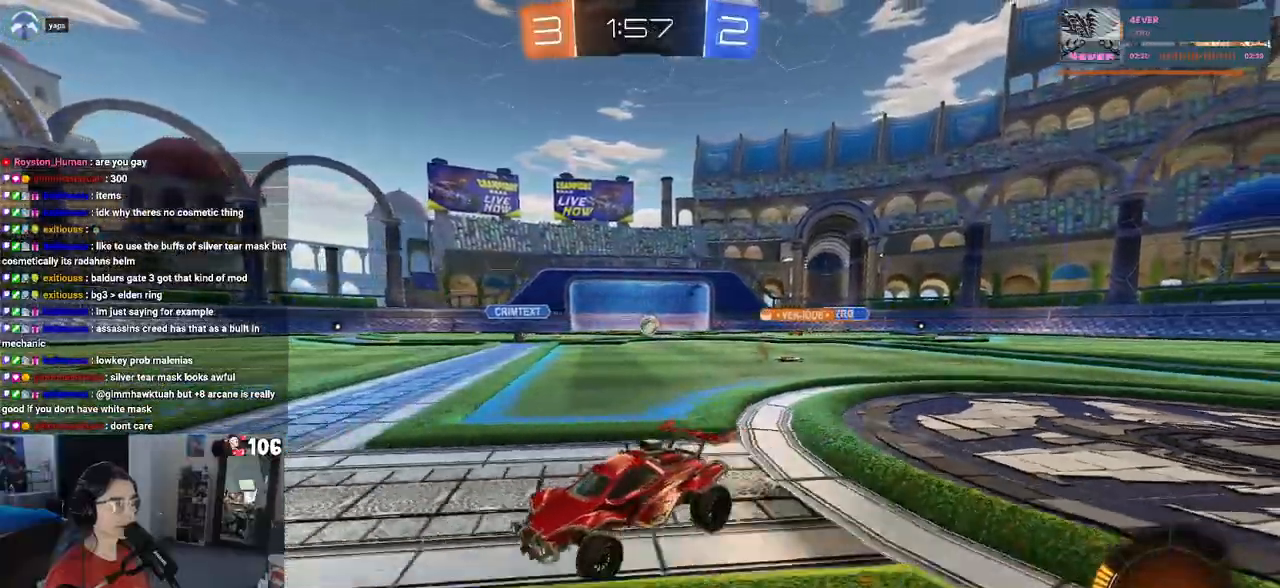
{"buttons": ["R2"], "left_stick": "center", "right_stick": "center", "events": [[167, "left_stick", "center"]]}
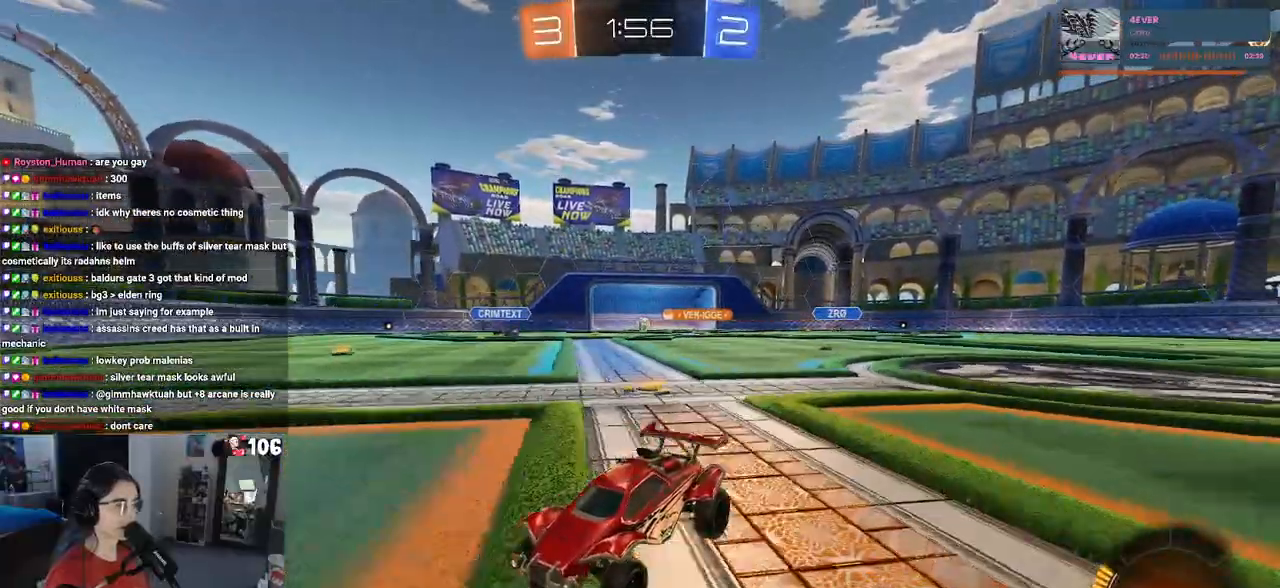
{"buttons": [], "left_stick": "center", "right_stick": "center", "events": [[200, "R2", "up"]]}
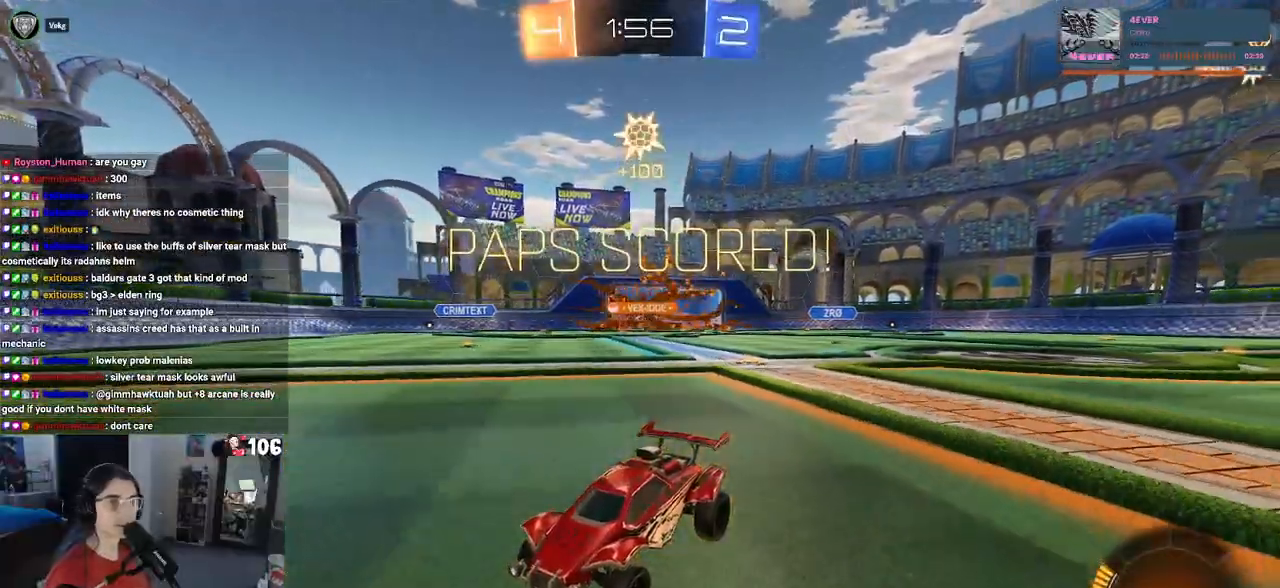
{"buttons": [], "left_stick": "center", "right_stick": "center", "events": []}
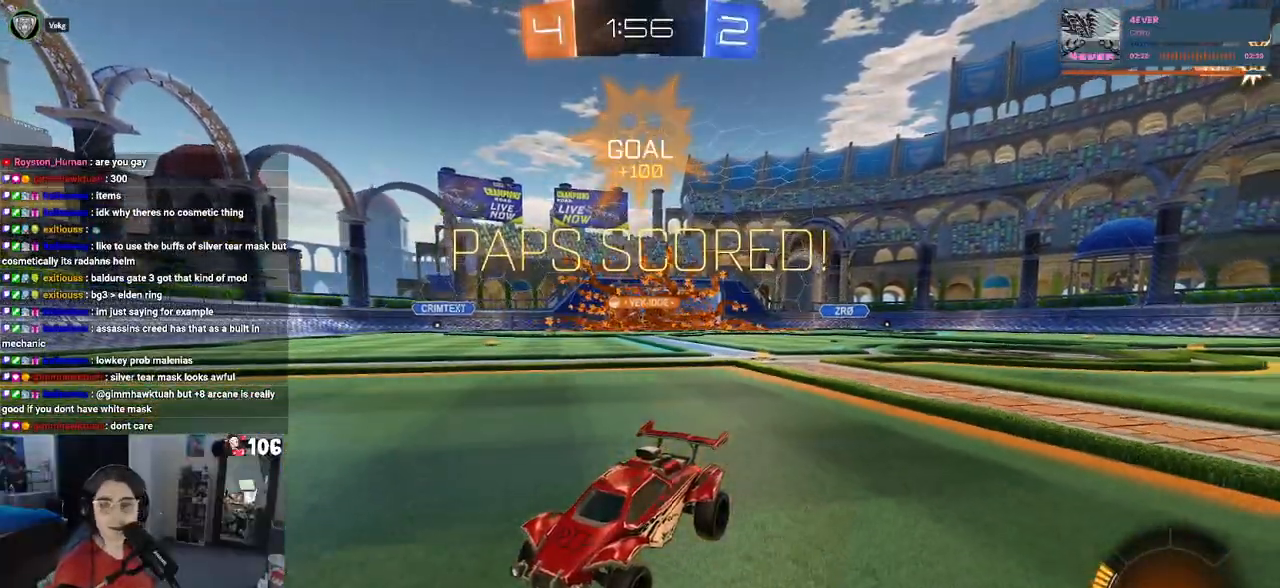
{"buttons": [], "left_stick": "center", "right_stick": "center", "events": []}
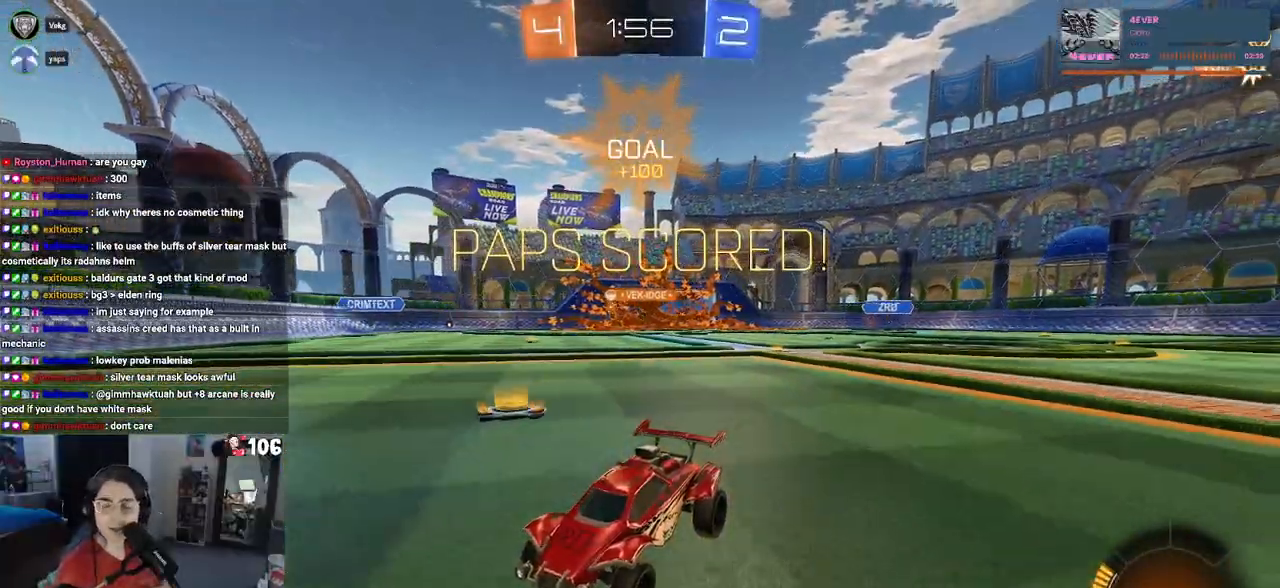
{"buttons": [], "left_stick": "center", "right_stick": "center", "events": []}
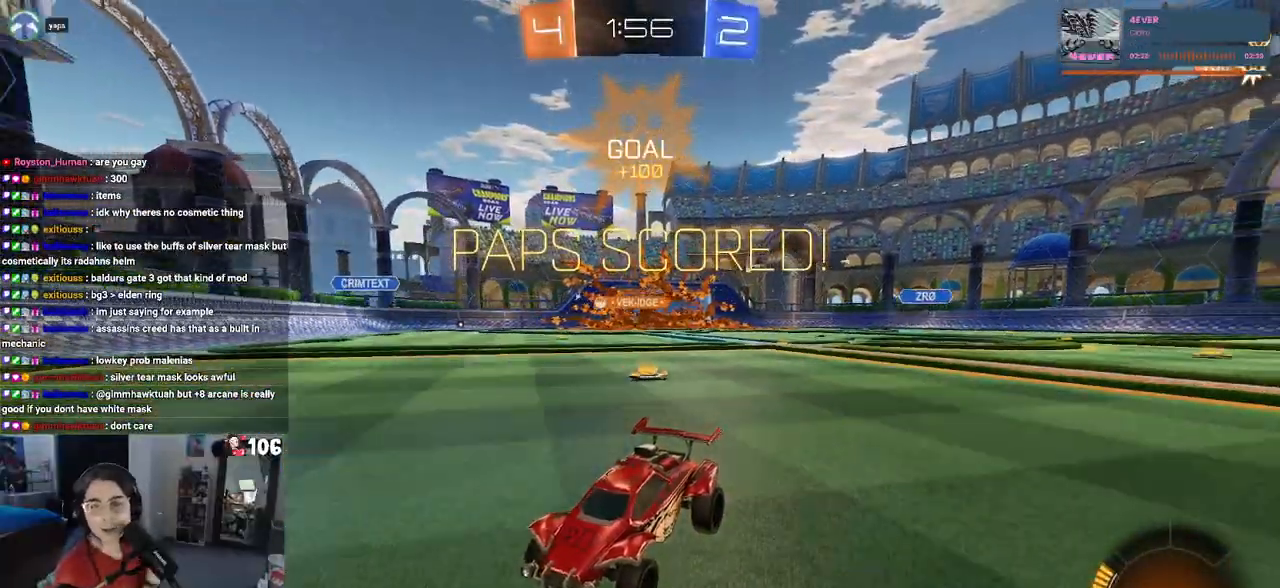
{"buttons": [], "left_stick": "center", "right_stick": "center", "events": []}
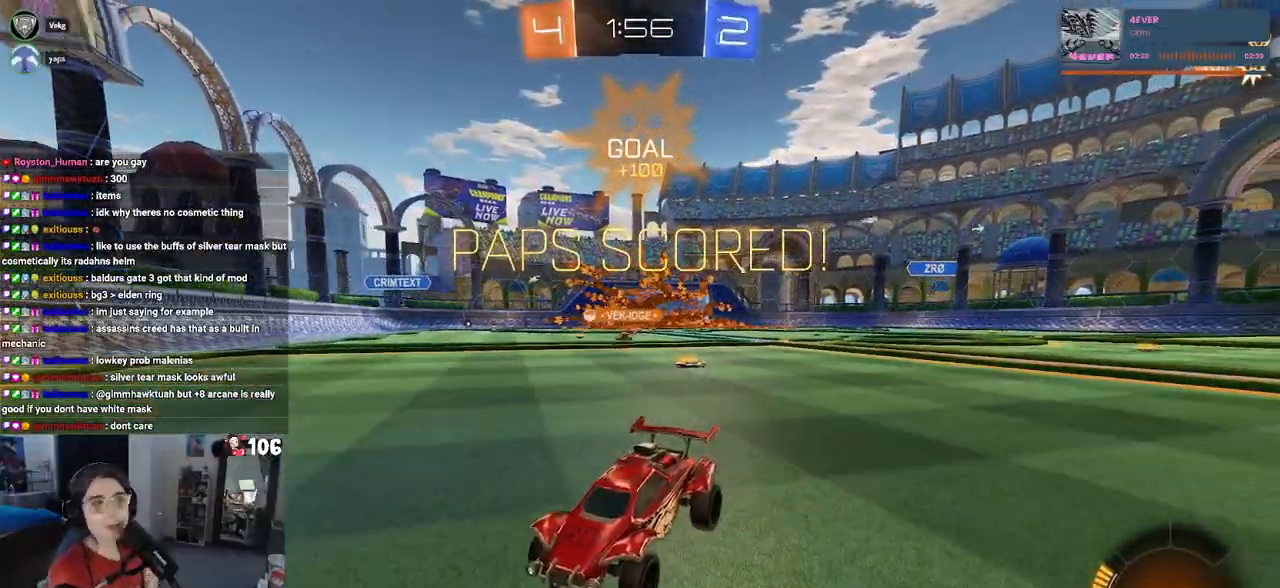
{"buttons": [], "left_stick": "center", "right_stick": "center", "events": [[250, "CROSS", "down"], [400, "CROSS", "up"]]}
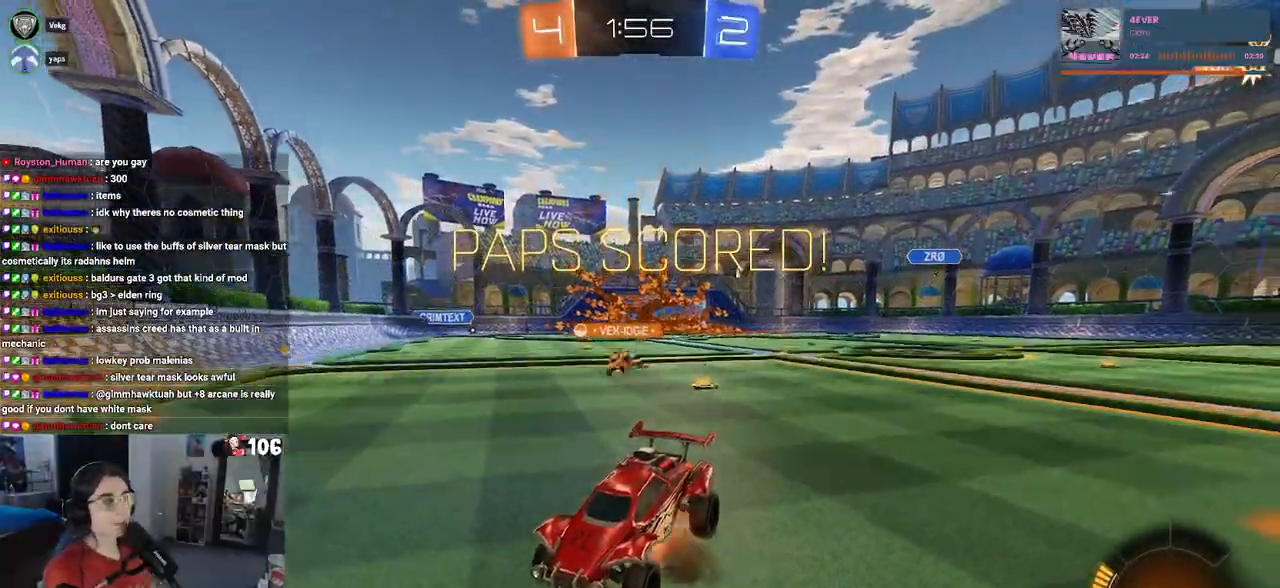
{"buttons": [], "left_stick": "center", "right_stick": "center", "events": [[17, "CROSS", "down"], [167, "CROSS", "up"], [283, "CROSS", "down"], [467, "CROSS", "up"]]}
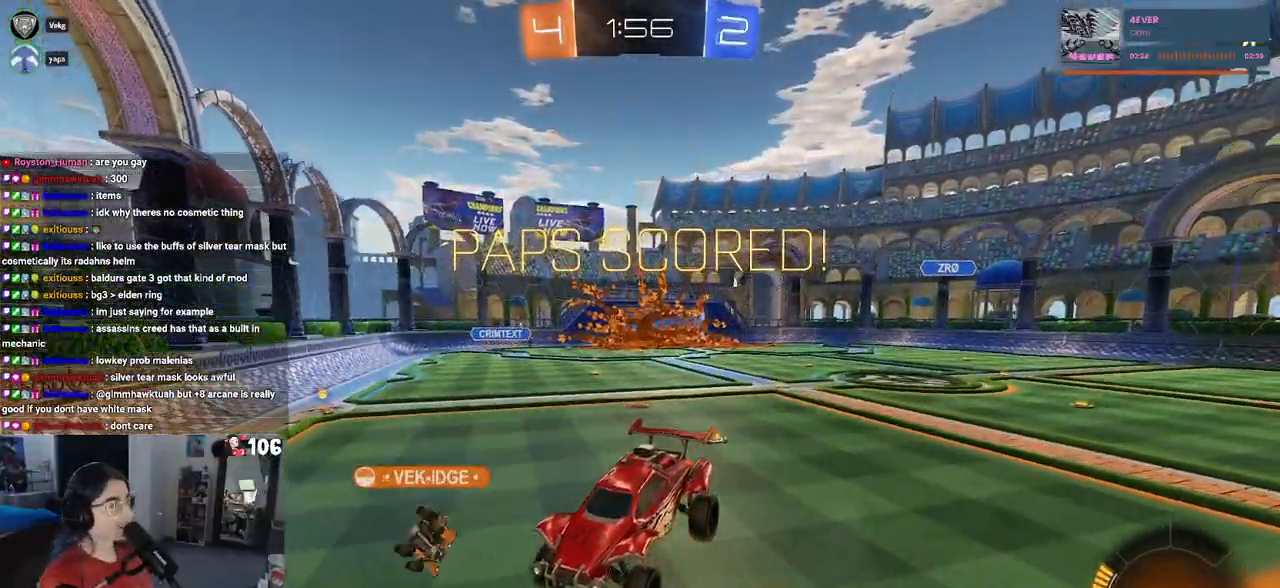
{"buttons": [], "left_stick": "center", "right_stick": "center", "events": [[33, "CROSS", "down"], [217, "CROSS", "up"], [333, "CROSS", "down"], [483, "CROSS", "up"]]}
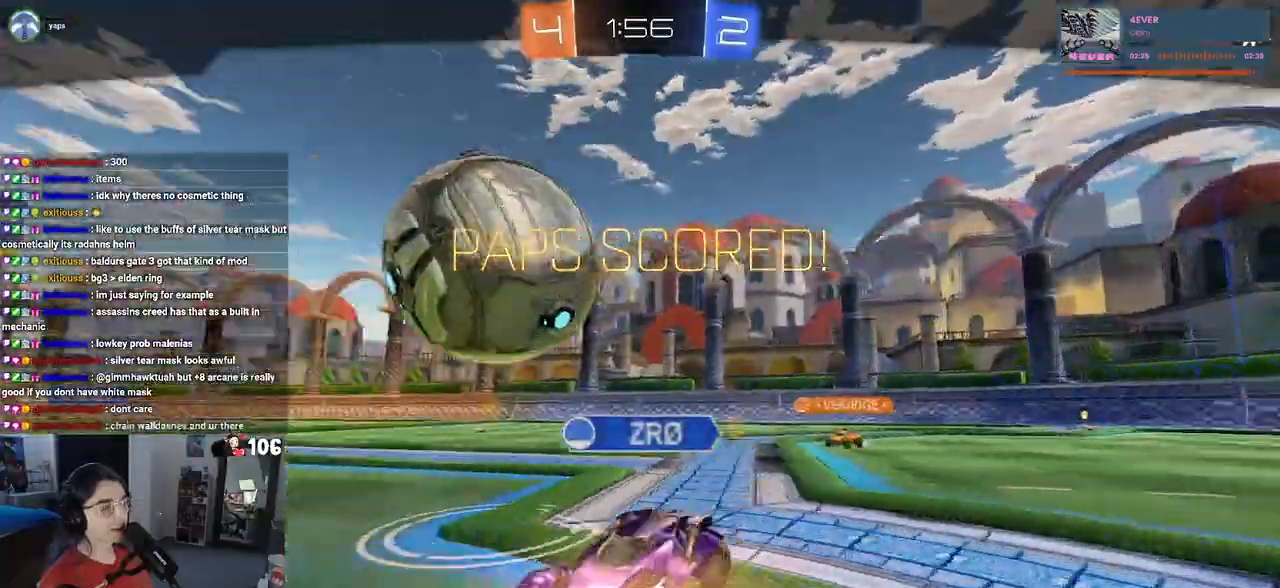
{"buttons": [], "left_stick": "center", "right_stick": "center", "events": [[33, "CROSS", "down"], [217, "CROSS", "up"], [333, "CROSS", "down"], [433, "CROSS", "up"]]}
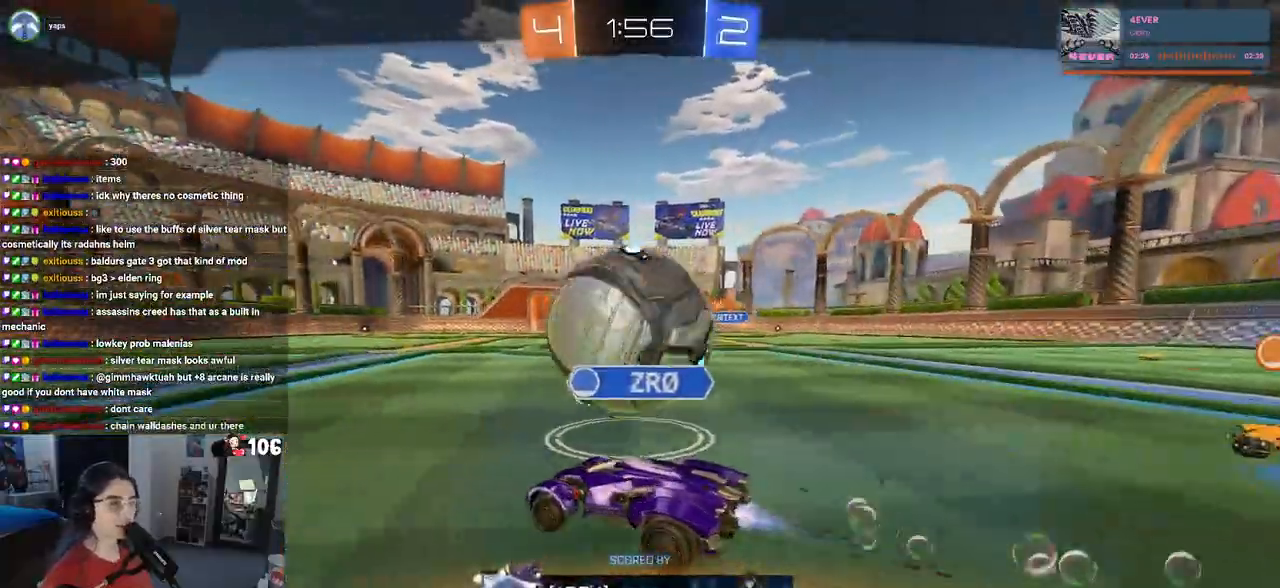
{"buttons": ["CROSS"], "left_stick": "center", "right_stick": "center", "events": [[17, "CROSS", "down"], [167, "CROSS", "up"], [267, "CROSS", "down"]]}
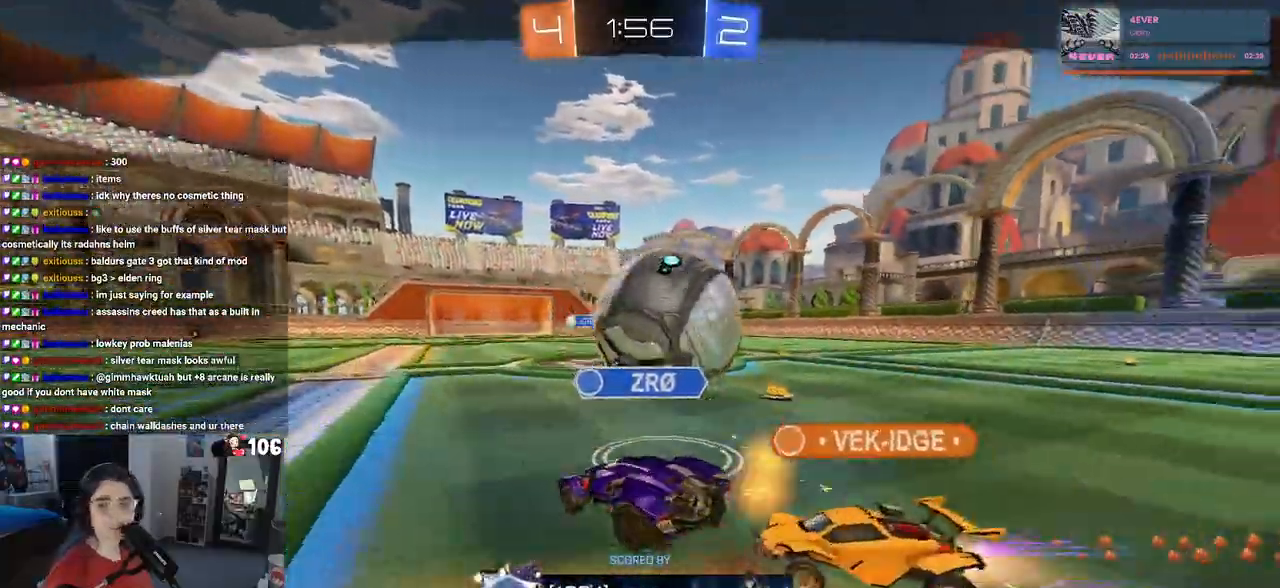
{"buttons": [], "left_stick": "center", "right_stick": "center", "events": [[83, "CROSS", "up"]]}
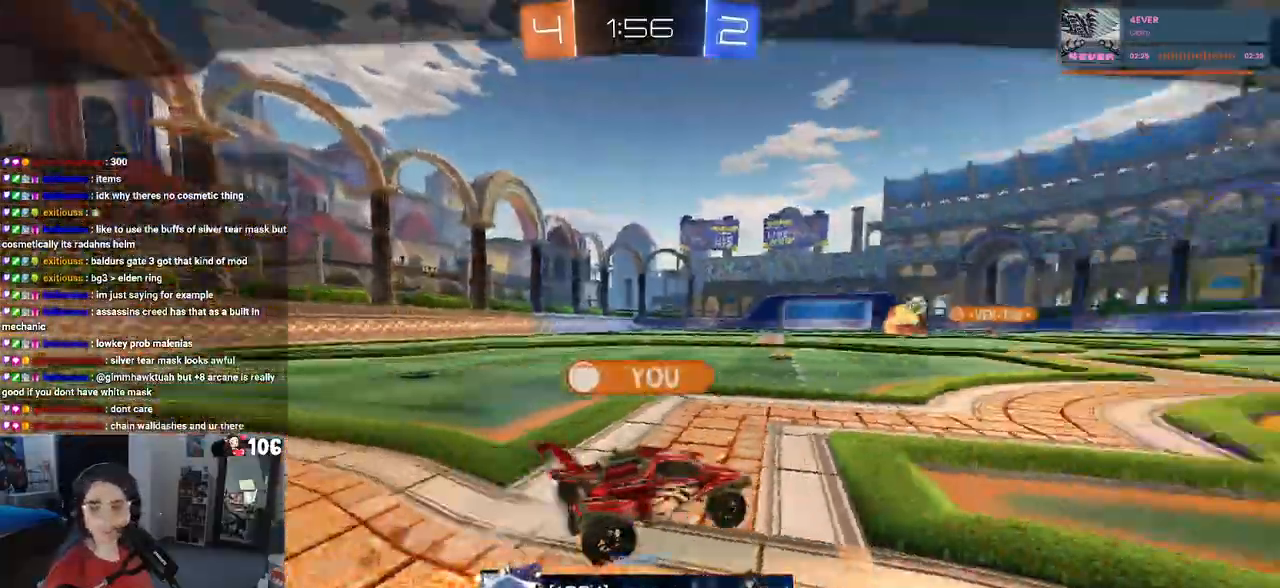
{"buttons": [], "left_stick": "center", "right_stick": "center", "events": []}
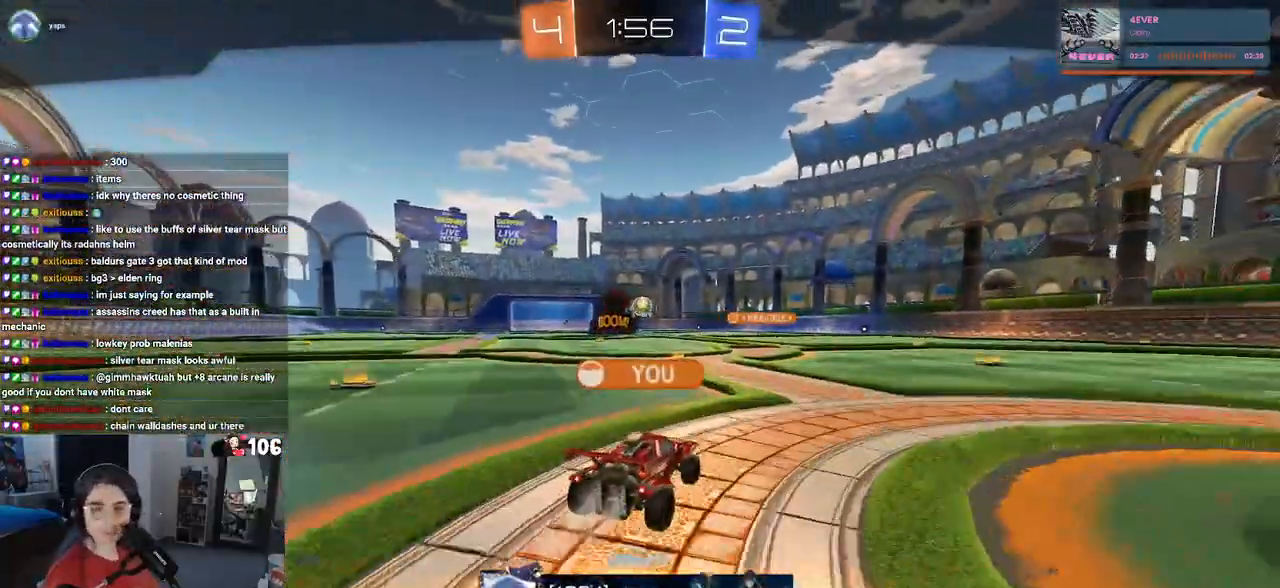
{"buttons": [], "left_stick": "center", "right_stick": "center", "events": []}
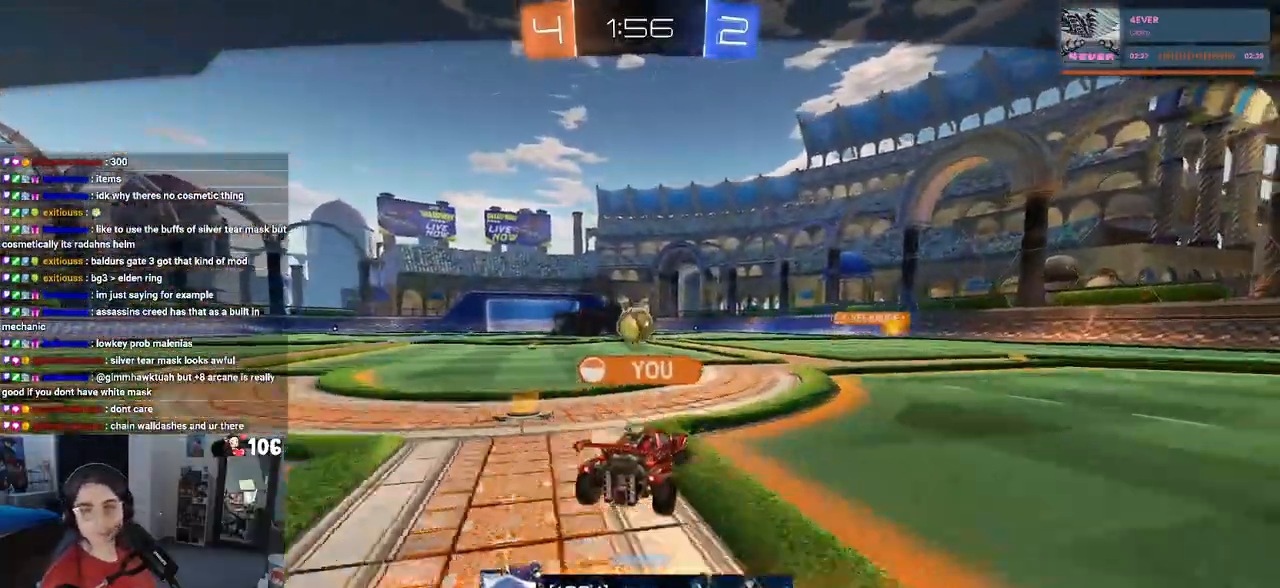
{"buttons": [], "left_stick": "center", "right_stick": "center", "events": []}
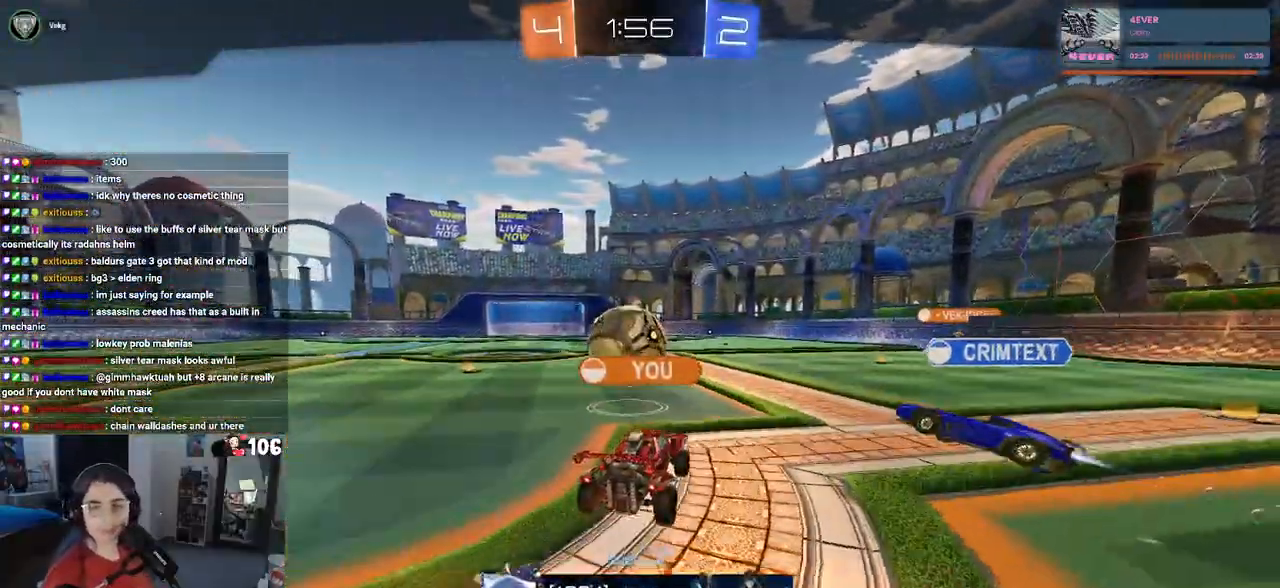
{"buttons": [], "left_stick": "center", "right_stick": "center", "events": []}
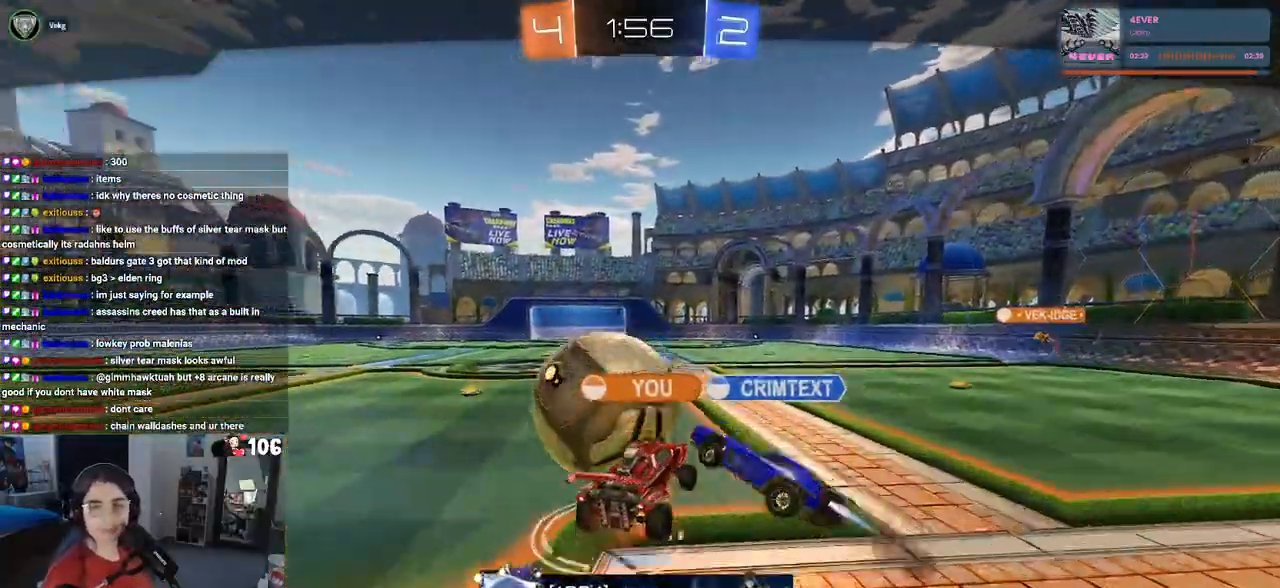
{"buttons": [], "left_stick": "center", "right_stick": "up", "events": [[433, "right_stick", "up"]]}
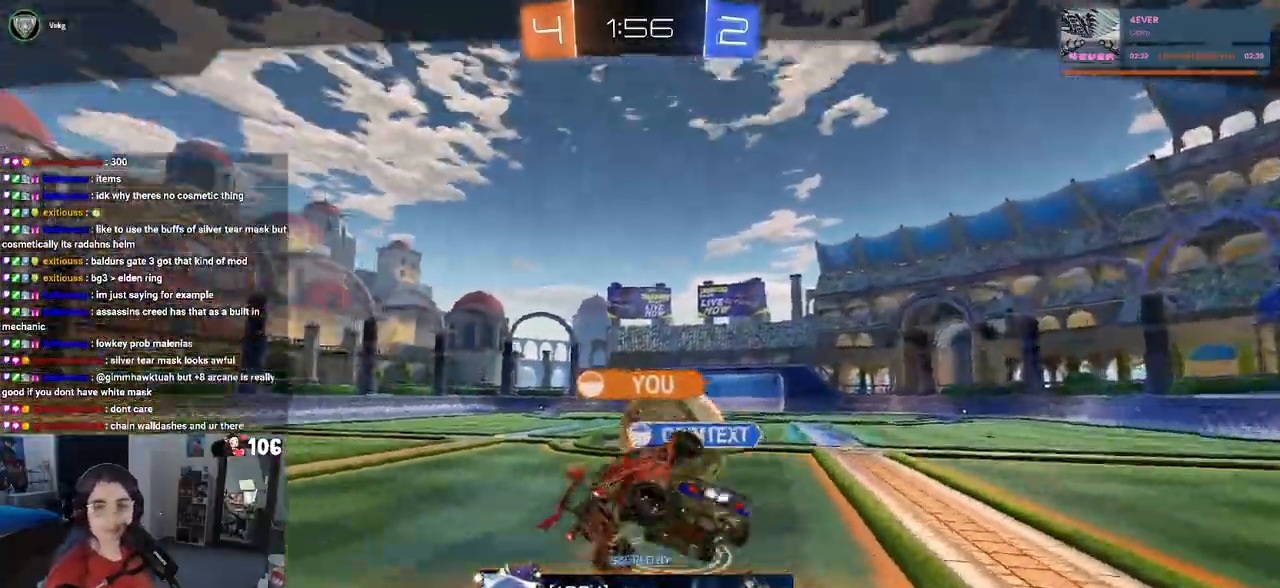
{"buttons": [], "left_stick": "center", "right_stick": "center", "events": [[383, "right_stick", "center"]]}
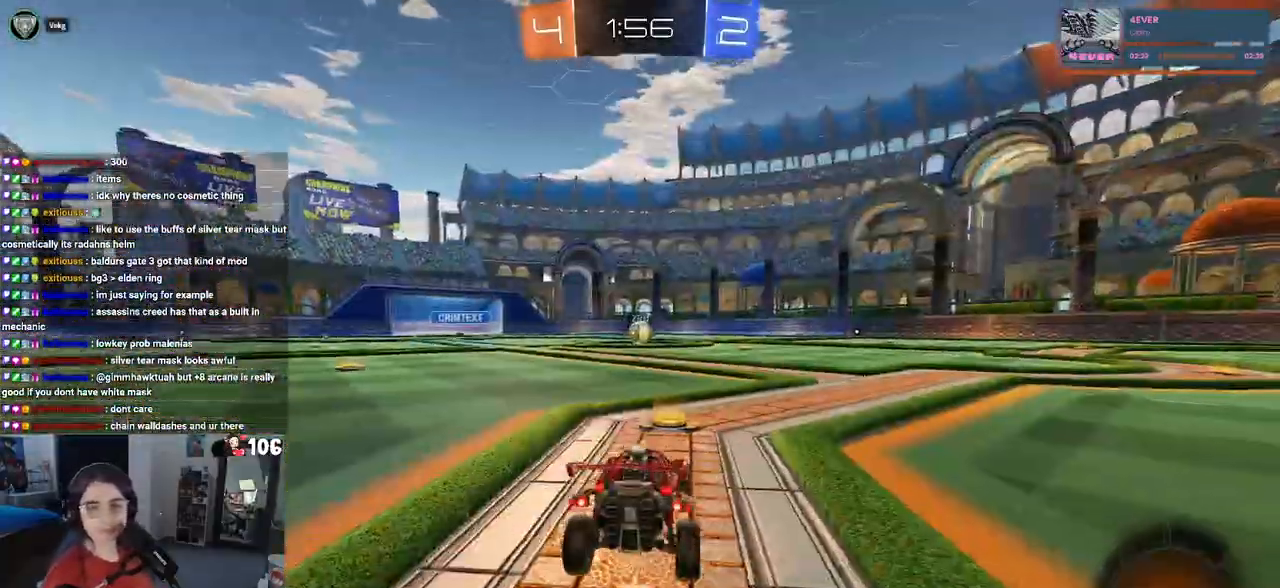
{"buttons": [], "left_stick": "center", "right_stick": "center", "events": []}
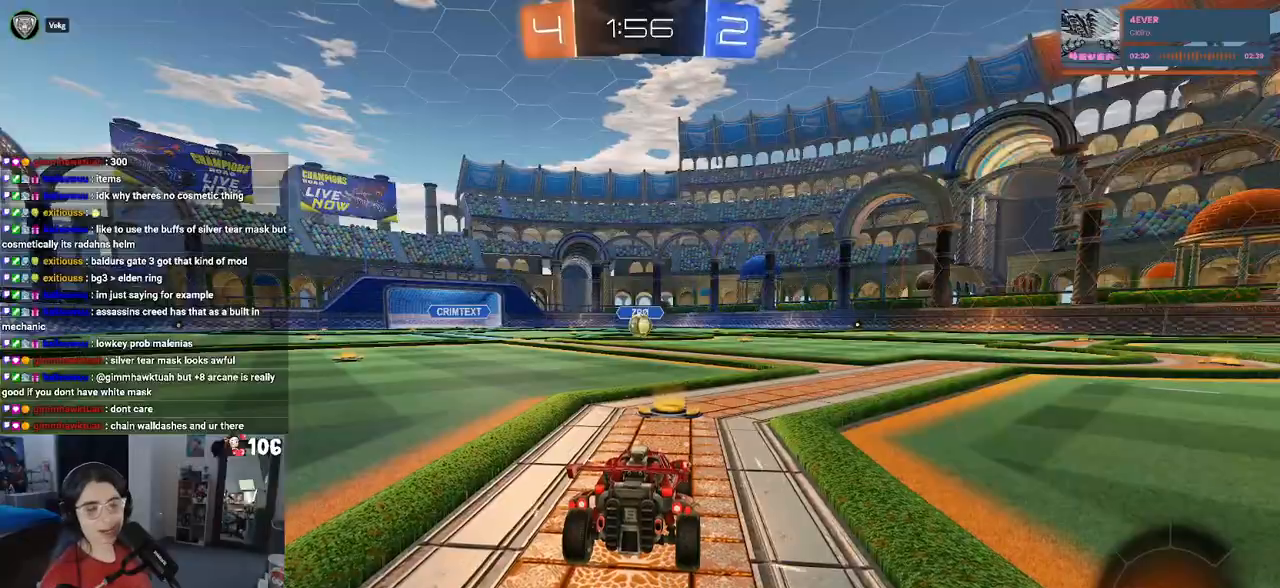
{"buttons": [], "left_stick": "center", "right_stick": "center", "events": []}
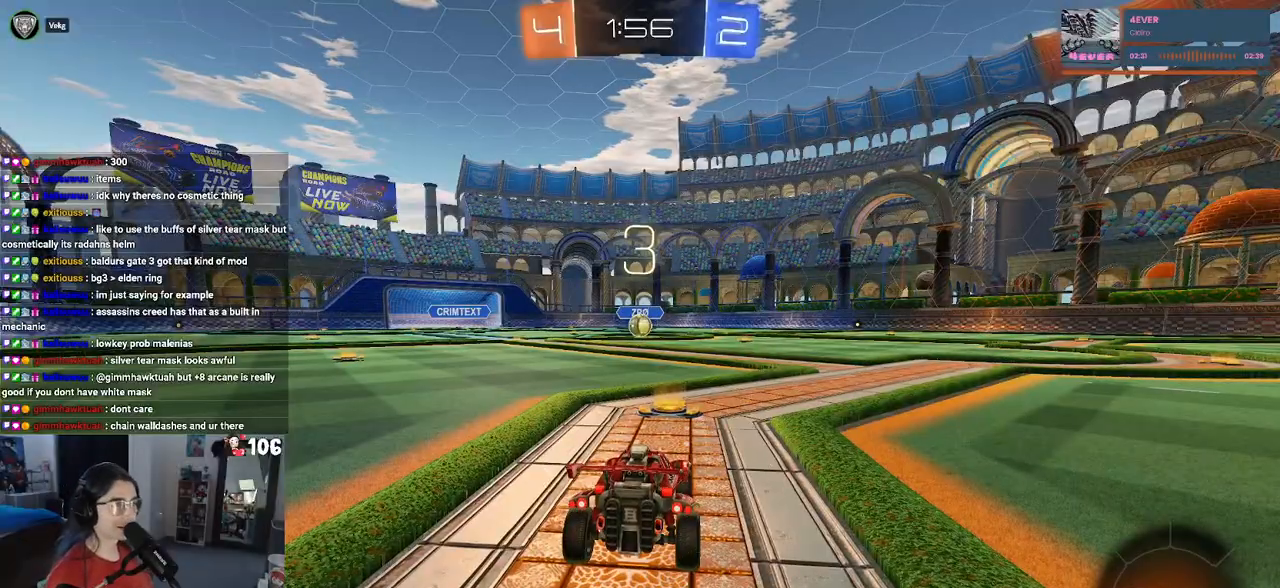
{"buttons": [], "left_stick": "center", "right_stick": "center", "events": []}